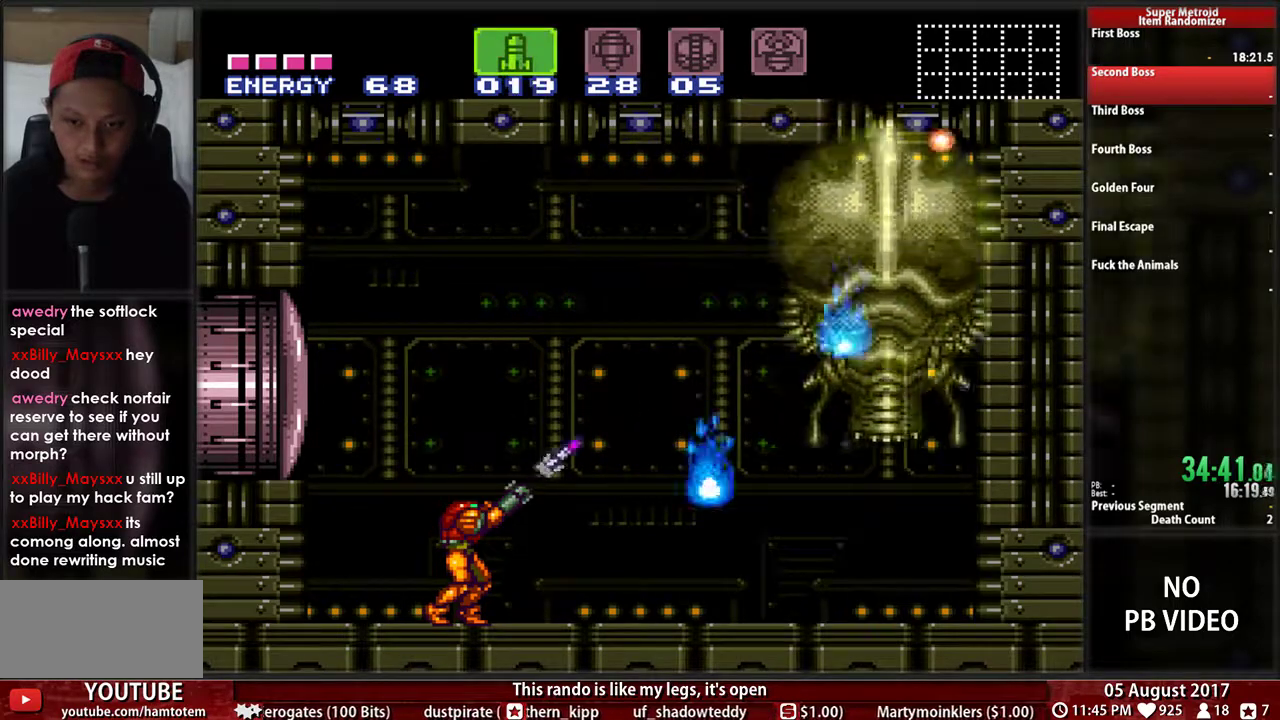
Gameplay with a controller (Nintendo layout); each line is a JSON object with the inputs held at the frame after it. "events" lists button and stick changes between this image and that frame as [ms after this image, input, new state], when the widget could be followed in between. Not read: L3 R3.
{"buttons": ["X"], "events": [[33, "R1", "up"], [100, "DPAD_RIGHT", "down"], [133, "SELECT", "down"], [233, "SELECT", "up"], [267, "DPAD_RIGHT", "up"], [333, "DPAD_RIGHT", "down"], [400, "X", "down"], [467, "DPAD_RIGHT", "up"]]}
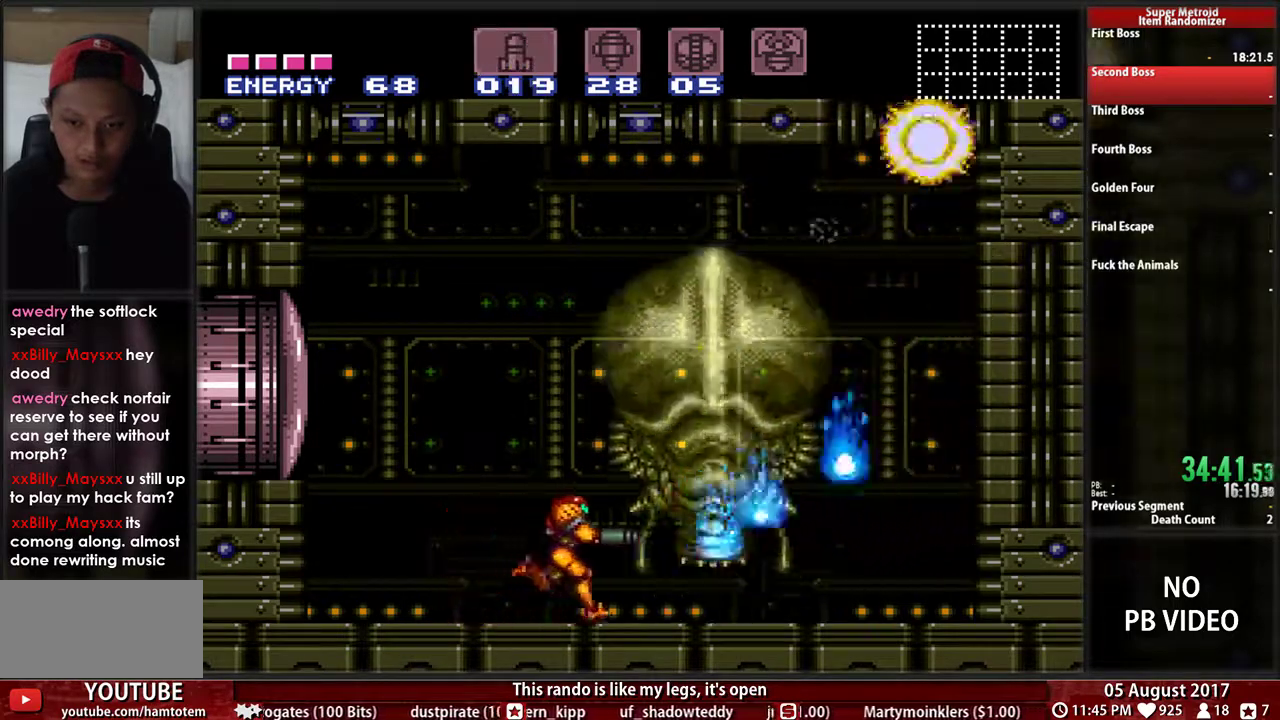
{"buttons": [], "events": [[67, "DPAD_RIGHT", "down"], [67, "X", "up"], [133, "X", "down"], [167, "DPAD_RIGHT", "up"], [267, "X", "up"], [350, "DPAD_RIGHT", "down"], [350, "X", "down"], [467, "DPAD_RIGHT", "up"], [467, "X", "up"]]}
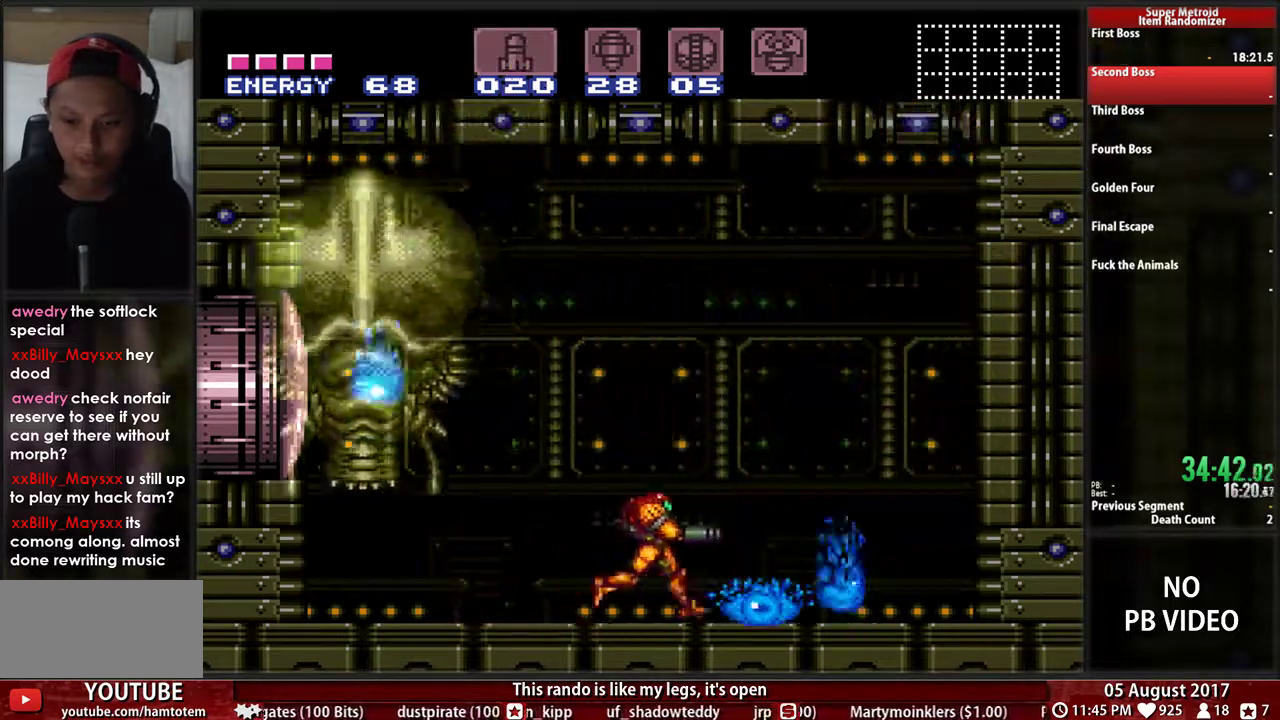
{"buttons": ["R1", "DPAD_RIGHT"], "events": [[83, "X", "down"], [150, "X", "up"], [250, "X", "down"], [317, "R1", "down"], [383, "X", "up"], [450, "DPAD_RIGHT", "down"]]}
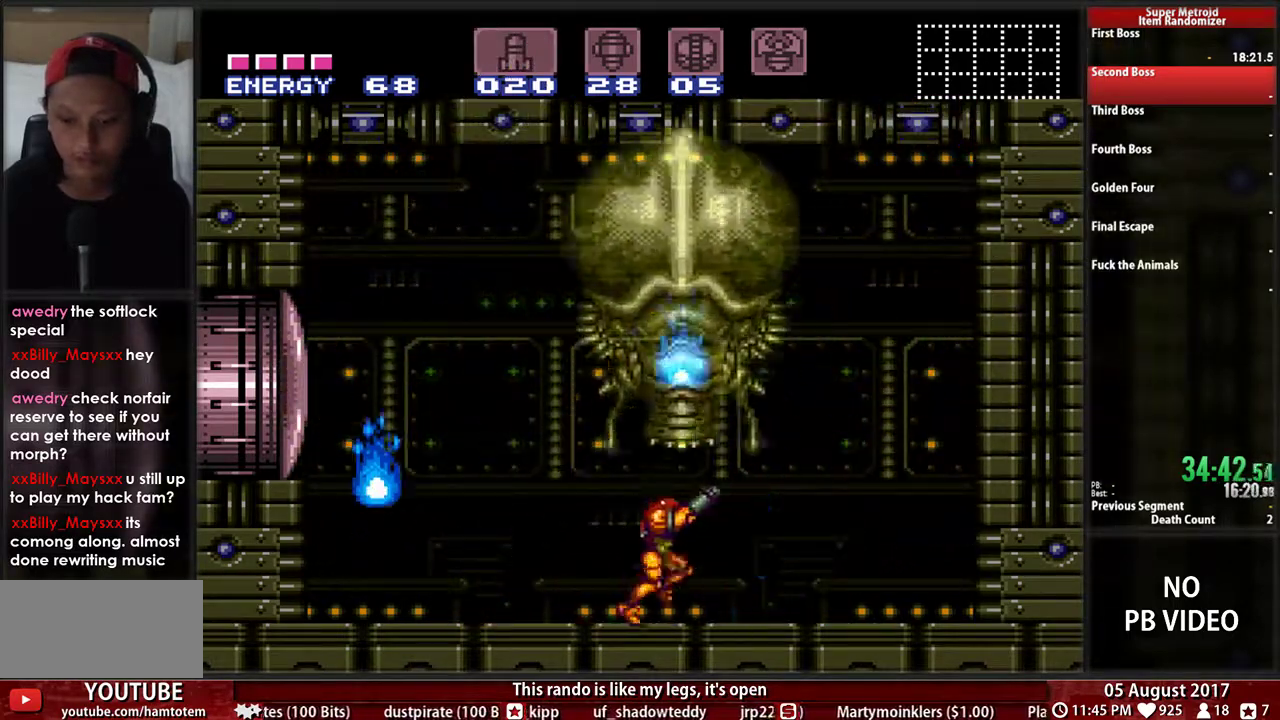
{"buttons": ["DPAD_LEFT"], "events": [[133, "R1", "up"], [167, "DPAD_RIGHT", "up"], [200, "DPAD_LEFT", "down"], [300, "X", "down"], [500, "X", "up"]]}
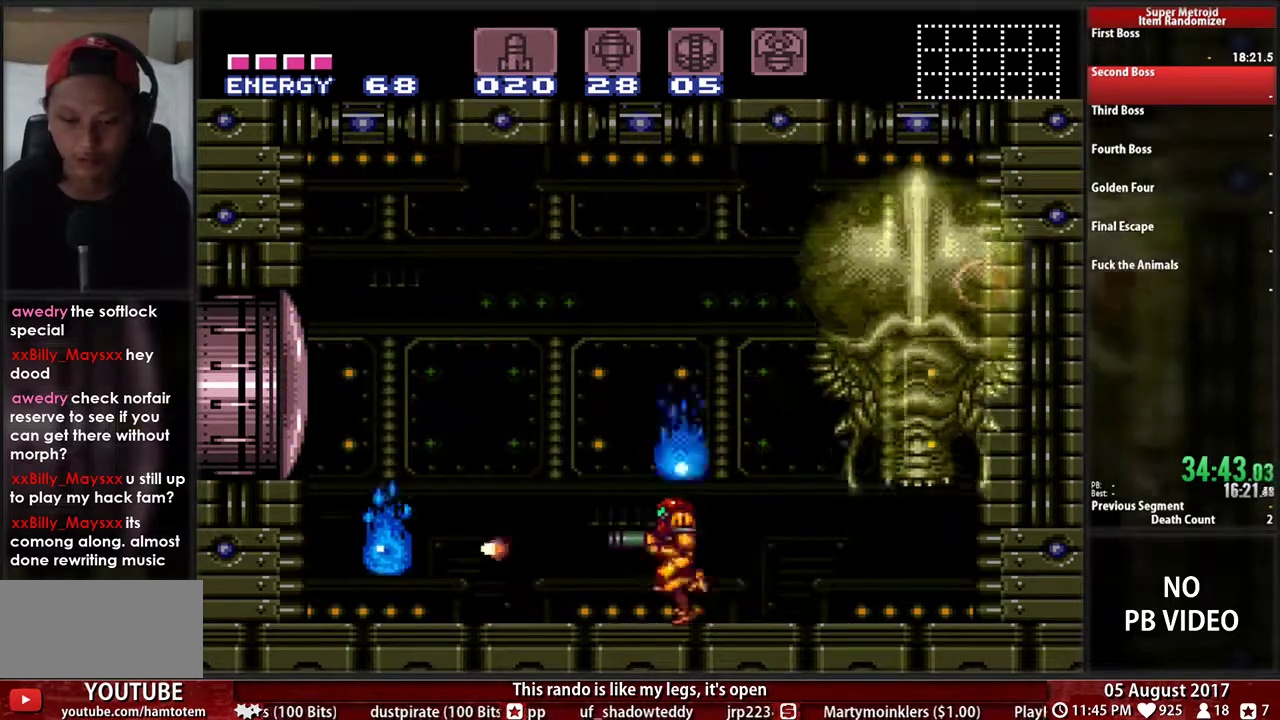
{"buttons": ["A"], "events": [[183, "X", "down"], [217, "DPAD_LEFT", "up"], [250, "DPAD_RIGHT", "down"], [333, "X", "up"], [350, "B", "down"], [400, "A", "down"], [400, "Y", "down"], [417, "DPAD_RIGHT", "up"], [500, "B", "up"], [500, "Y", "up"]]}
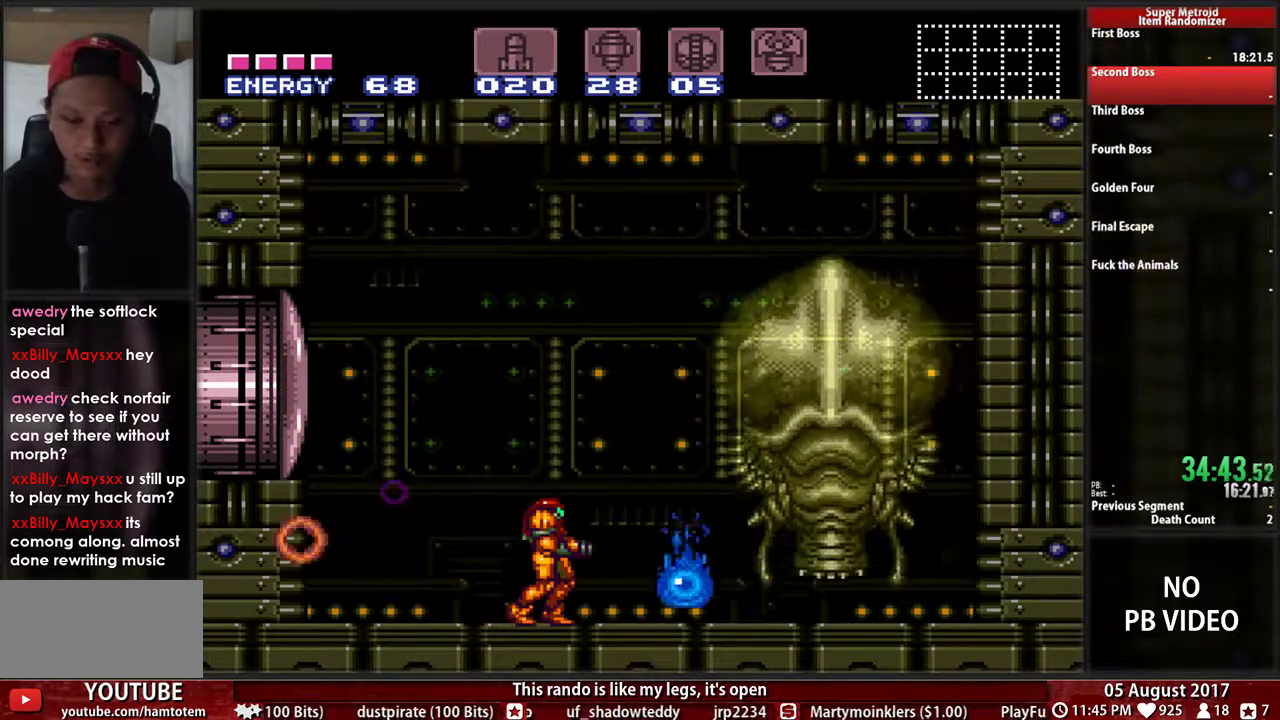
{"buttons": ["B", "R1"], "events": [[33, "A", "up"], [50, "X", "down"], [83, "DPAD_LEFT", "down"], [150, "X", "up"], [217, "B", "down"], [250, "R1", "down"], [483, "DPAD_LEFT", "up"]]}
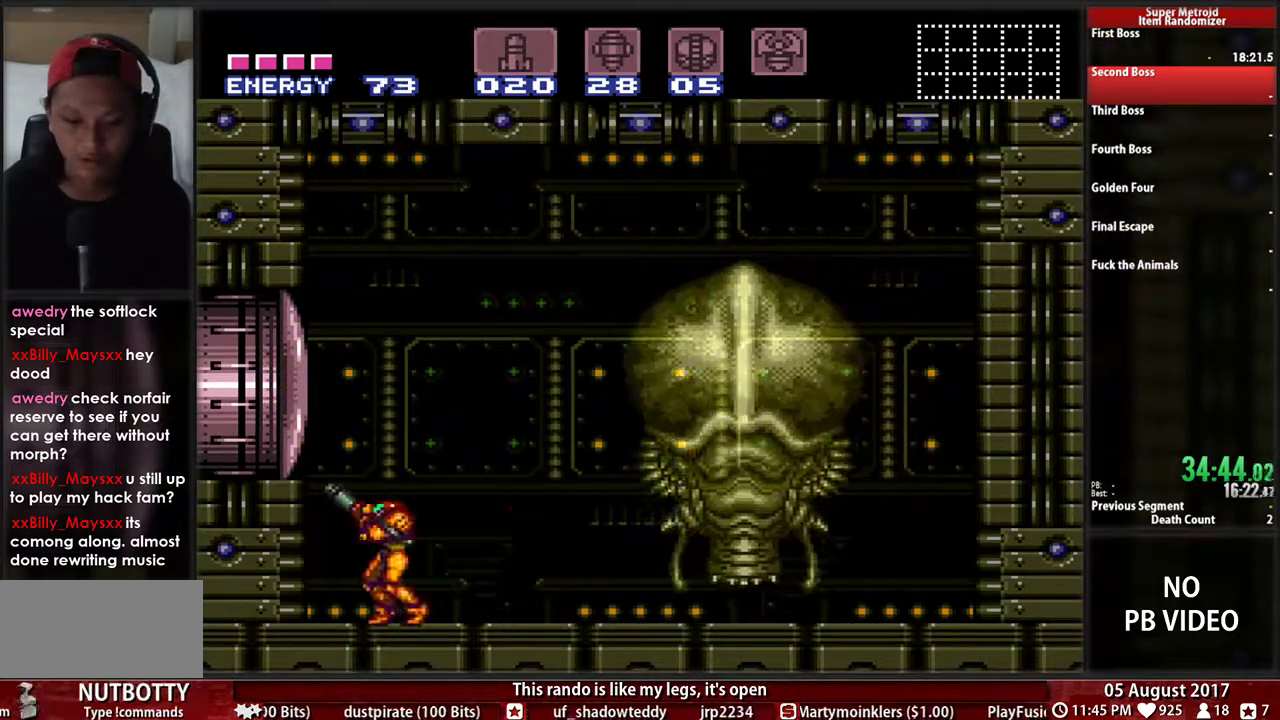
{"buttons": ["R1"], "events": [[17, "B", "up"], [17, "DPAD_RIGHT", "down"], [250, "DPAD_RIGHT", "up"], [350, "DPAD_RIGHT", "down"], [450, "DPAD_RIGHT", "up"]]}
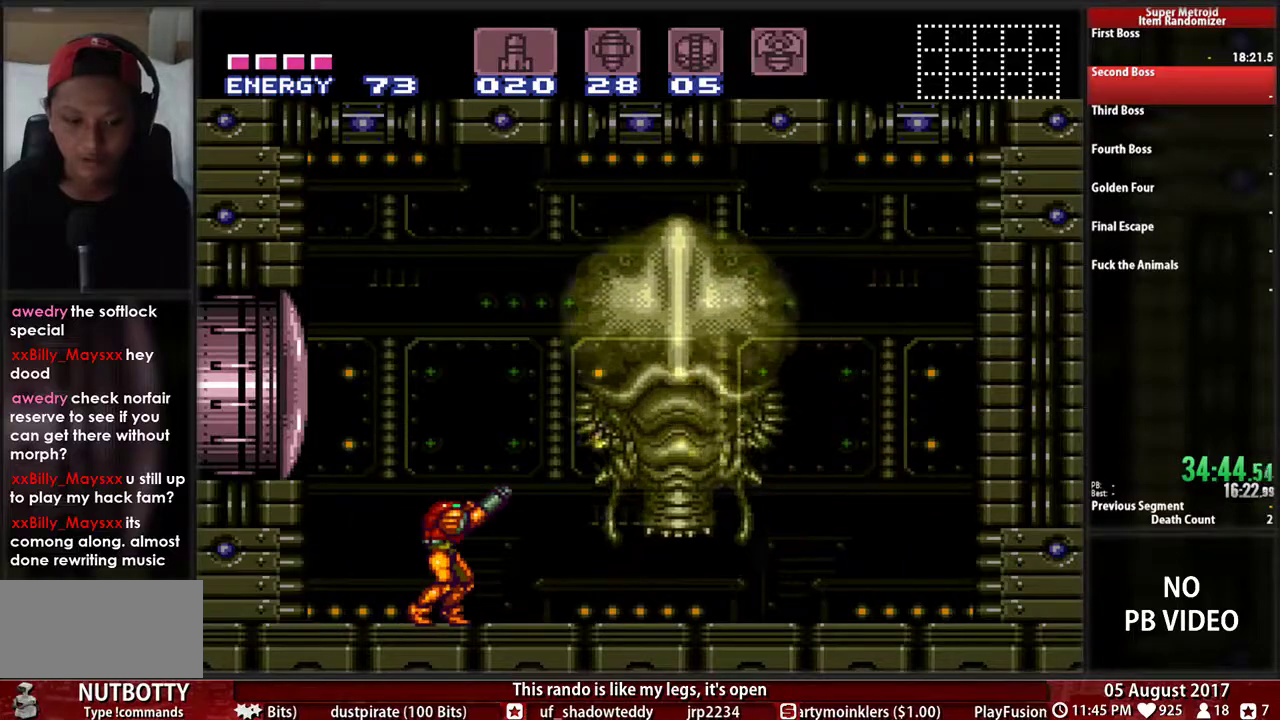
{"buttons": ["R1", "DPAD_RIGHT"], "events": [[117, "DPAD_RIGHT", "down"], [283, "DPAD_RIGHT", "up"], [483, "DPAD_RIGHT", "down"]]}
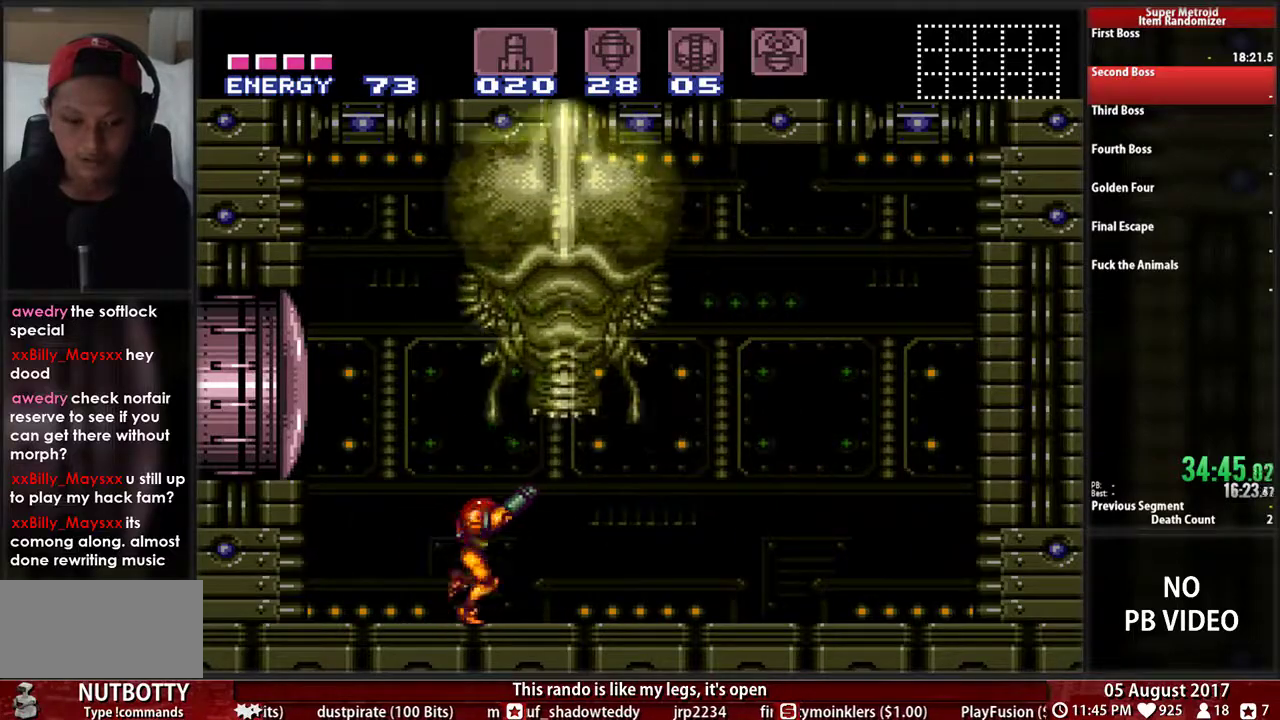
{"buttons": ["R1"], "events": [[50, "DPAD_RIGHT", "up"]]}
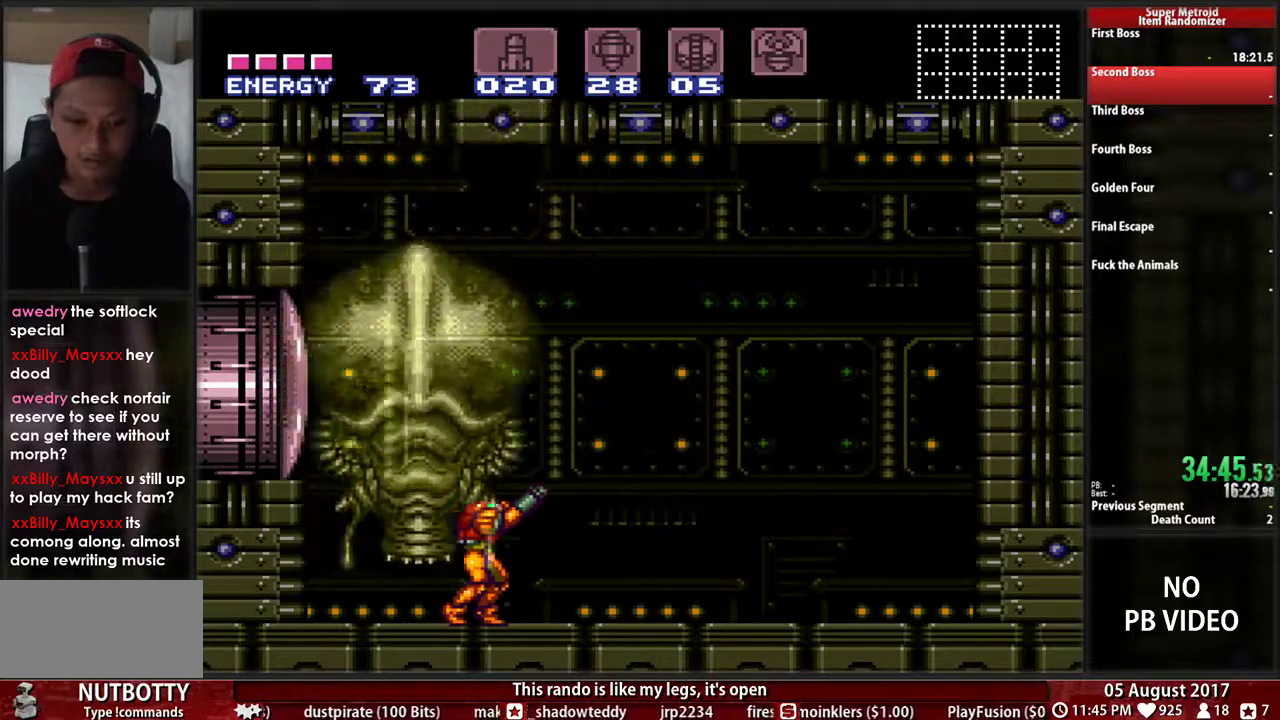
{"buttons": ["SELECT"], "events": [[167, "X", "down"], [250, "X", "up"], [333, "Y", "down"], [467, "SELECT", "down"], [467, "Y", "up"], [500, "R1", "up"]]}
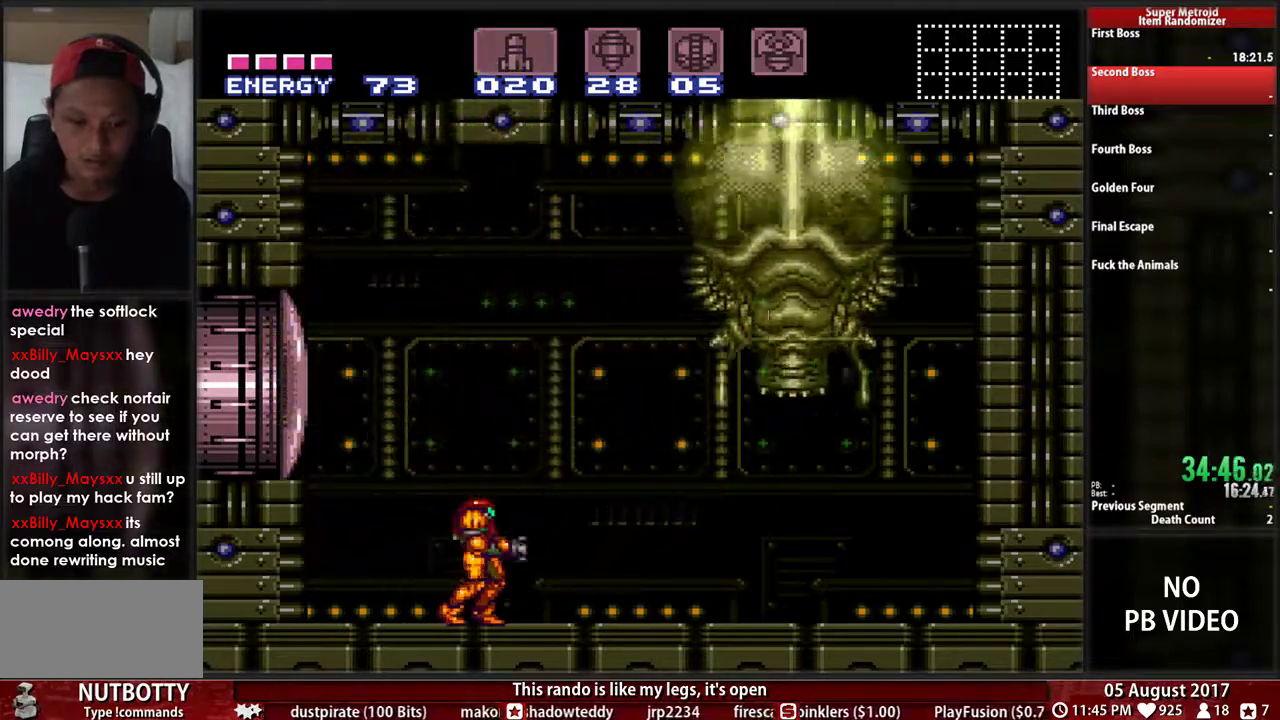
{"buttons": ["X"], "events": [[100, "SELECT", "up"], [167, "X", "down"], [300, "DPAD_RIGHT", "down"], [300, "X", "up"], [400, "DPAD_RIGHT", "up"], [400, "X", "down"]]}
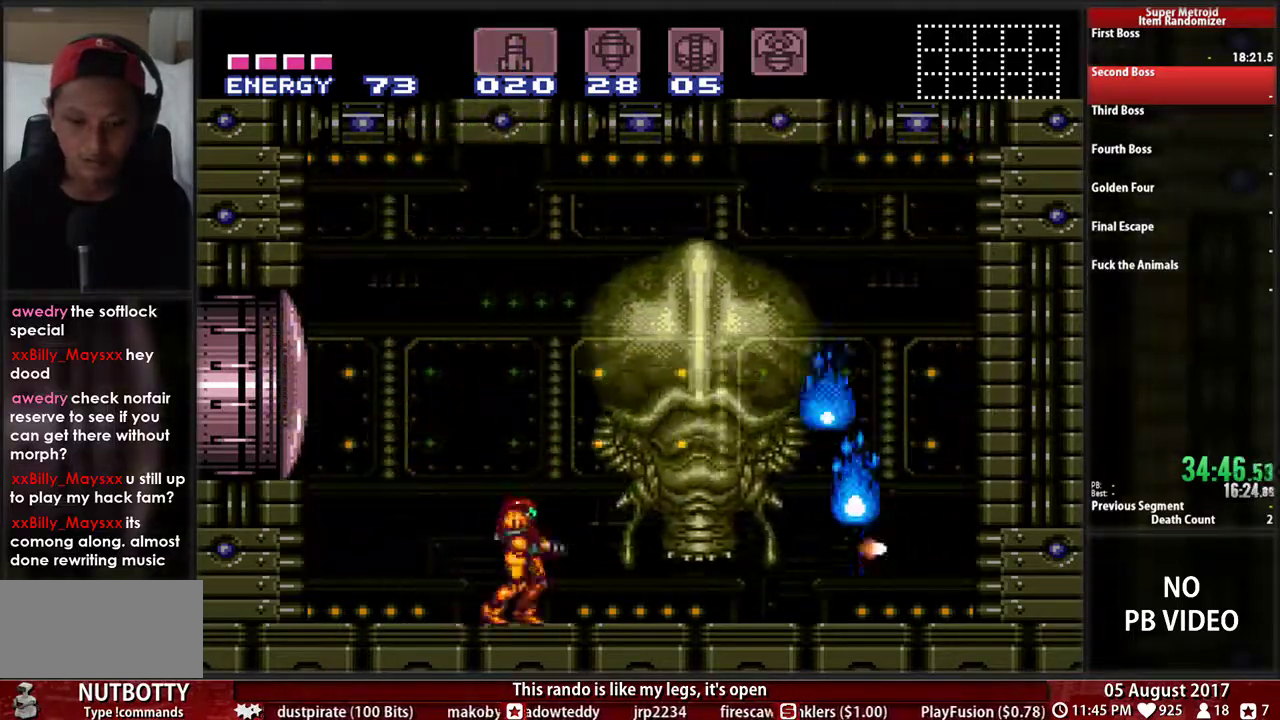
{"buttons": ["X", "DPAD_RIGHT"], "events": [[33, "DPAD_RIGHT", "down"], [33, "X", "up"], [167, "DPAD_RIGHT", "up"], [167, "X", "down"], [300, "B", "down"], [300, "DPAD_RIGHT", "down"], [300, "X", "up"], [400, "DPAD_RIGHT", "up"], [400, "X", "down"], [433, "B", "up"], [500, "DPAD_RIGHT", "down"]]}
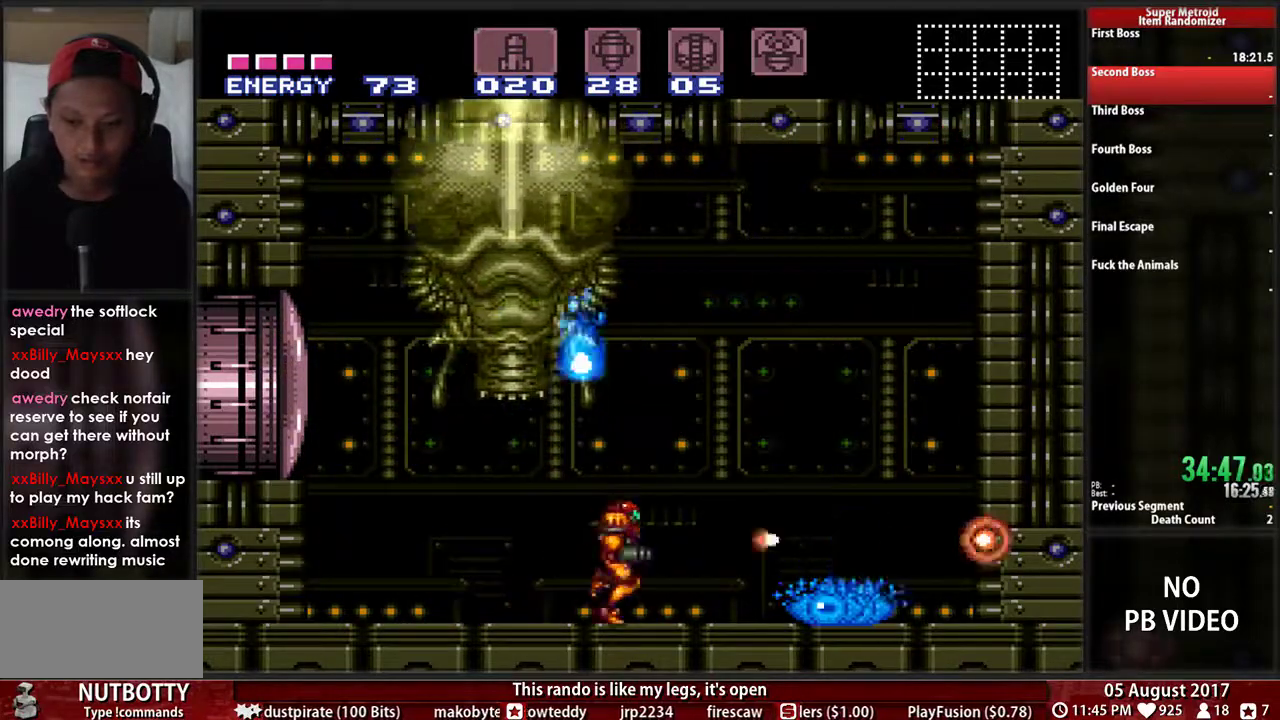
{"buttons": ["B", "DPAD_RIGHT"], "events": [[33, "B", "down"], [33, "X", "up"], [133, "DPAD_RIGHT", "up"], [133, "X", "down"], [167, "B", "up"], [233, "B", "down"], [233, "DPAD_RIGHT", "down"], [233, "X", "up"], [300, "X", "down"], [333, "DPAD_RIGHT", "up"], [367, "B", "up"], [433, "B", "down"], [433, "DPAD_RIGHT", "down"], [467, "X", "up"]]}
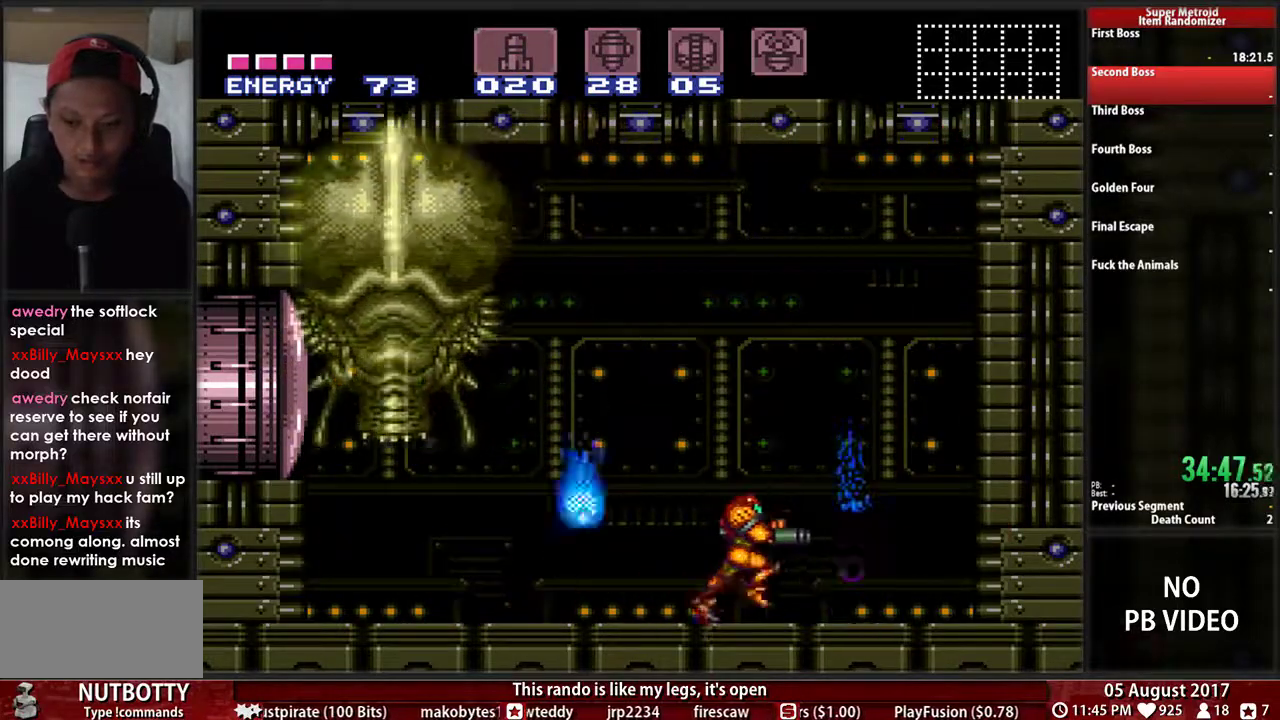
{"buttons": ["DPAD_RIGHT"], "events": [[67, "DPAD_RIGHT", "up"], [100, "DPAD_LEFT", "down"], [133, "B", "up"], [267, "X", "down"], [317, "DPAD_LEFT", "up"], [383, "DPAD_RIGHT", "down"], [383, "X", "up"]]}
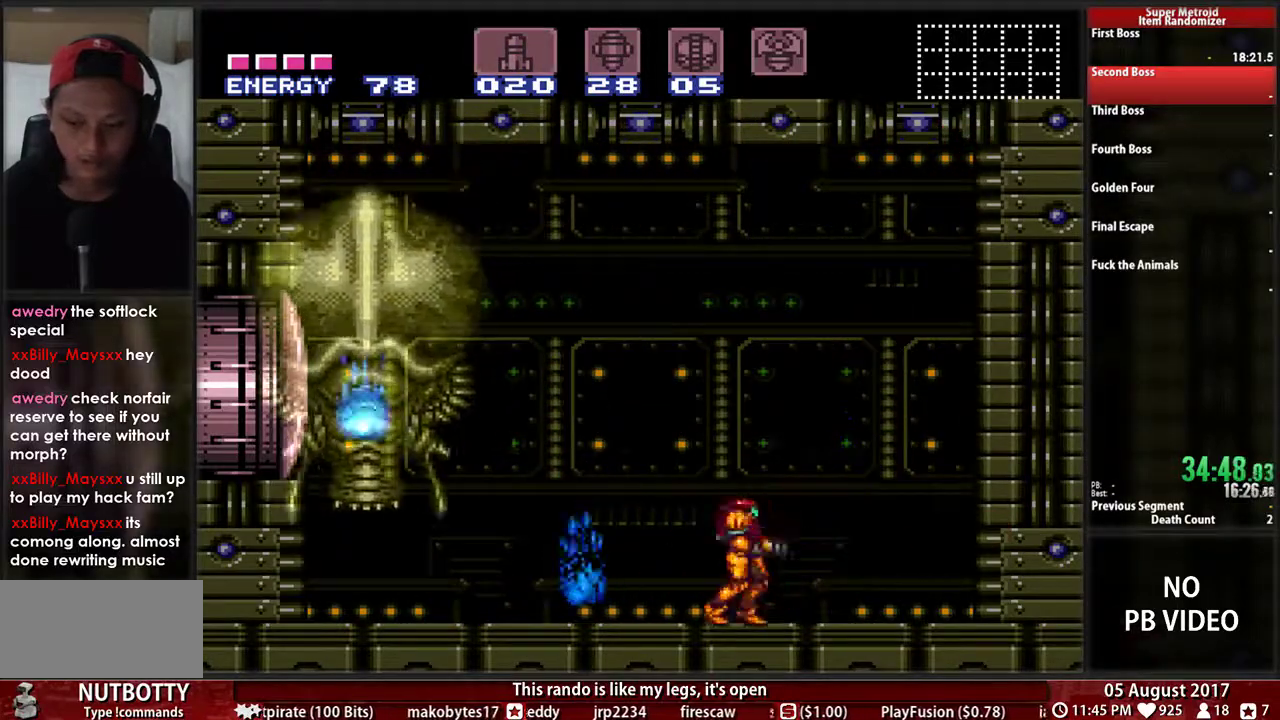
{"buttons": ["X", "DPAD_LEFT"], "events": [[217, "DPAD_RIGHT", "up"], [250, "DPAD_LEFT", "down"], [350, "X", "down"]]}
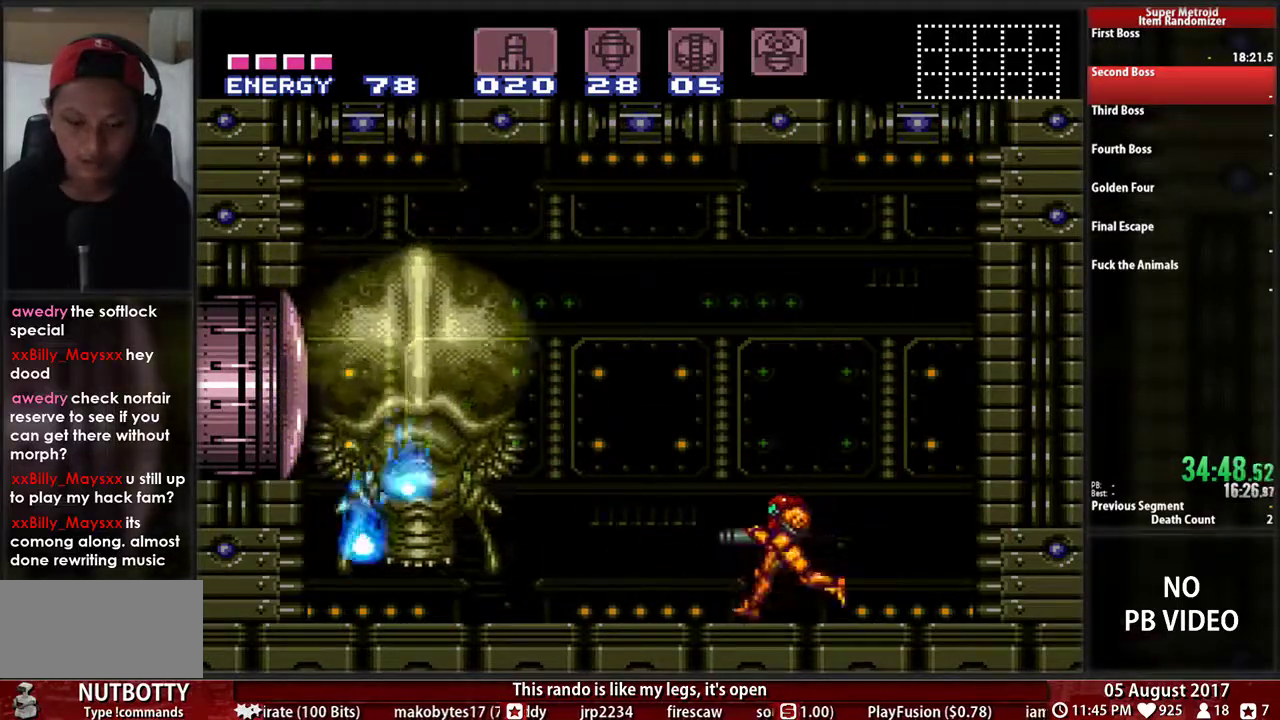
{"buttons": [], "events": [[17, "DPAD_LEFT", "up"], [17, "X", "up"], [117, "X", "down"], [217, "DPAD_LEFT", "down"], [217, "X", "up"], [317, "DPAD_LEFT", "up"], [317, "X", "down"], [333, "B", "down"], [333, "START", "down"], [383, "Y", "down"], [433, "B", "up"], [433, "START", "up"], [433, "Y", "up"], [450, "X", "up"]]}
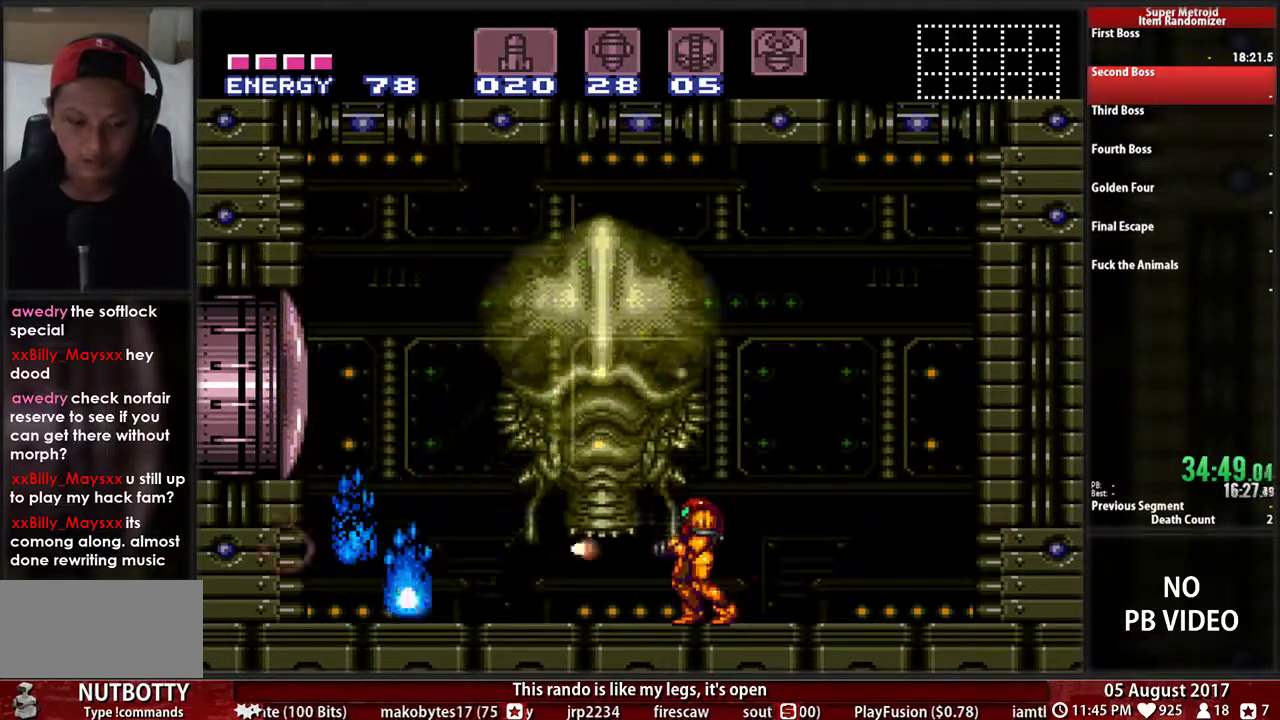
{"buttons": ["X"], "events": [[17, "X", "down"], [150, "X", "up"], [217, "DPAD_LEFT", "down"], [217, "X", "down"], [350, "DPAD_LEFT", "up"]]}
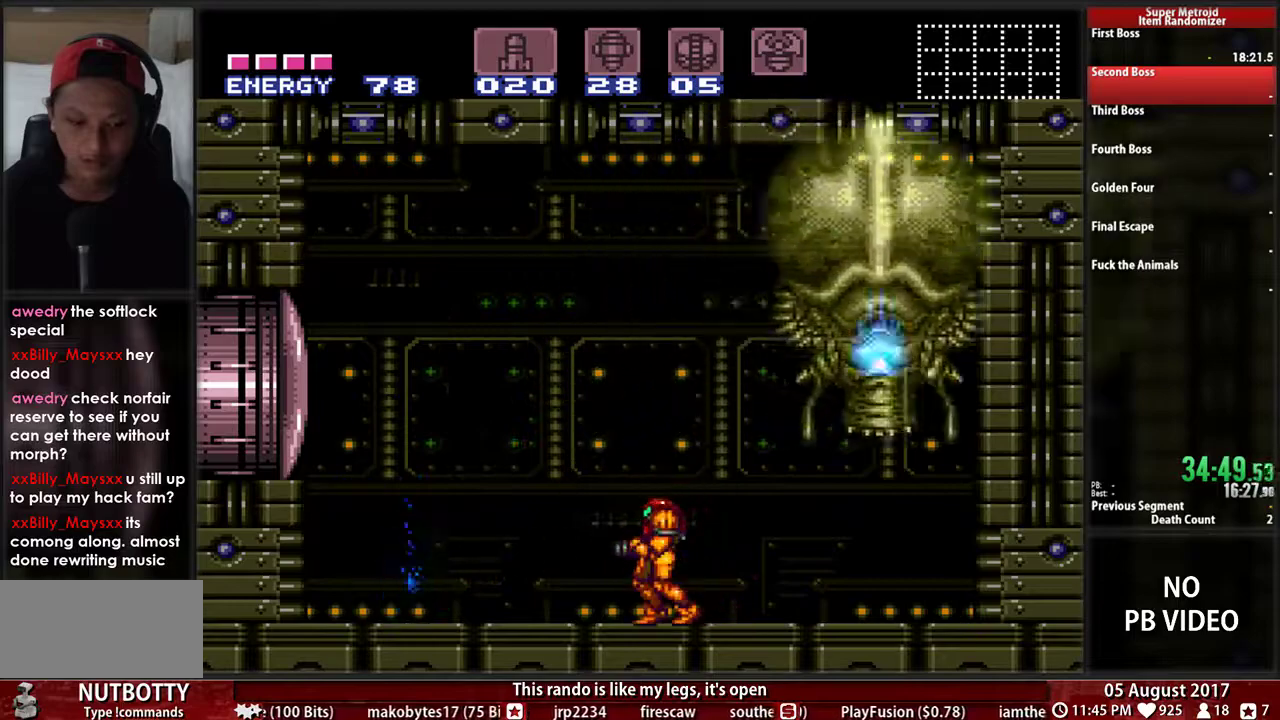
{"buttons": ["B"], "events": [[50, "X", "up"], [83, "B", "down"], [150, "DPAD_RIGHT", "down"], [183, "A", "down"], [233, "A", "up"], [233, "B", "up"], [300, "DPAD_RIGHT", "up"], [367, "B", "down"]]}
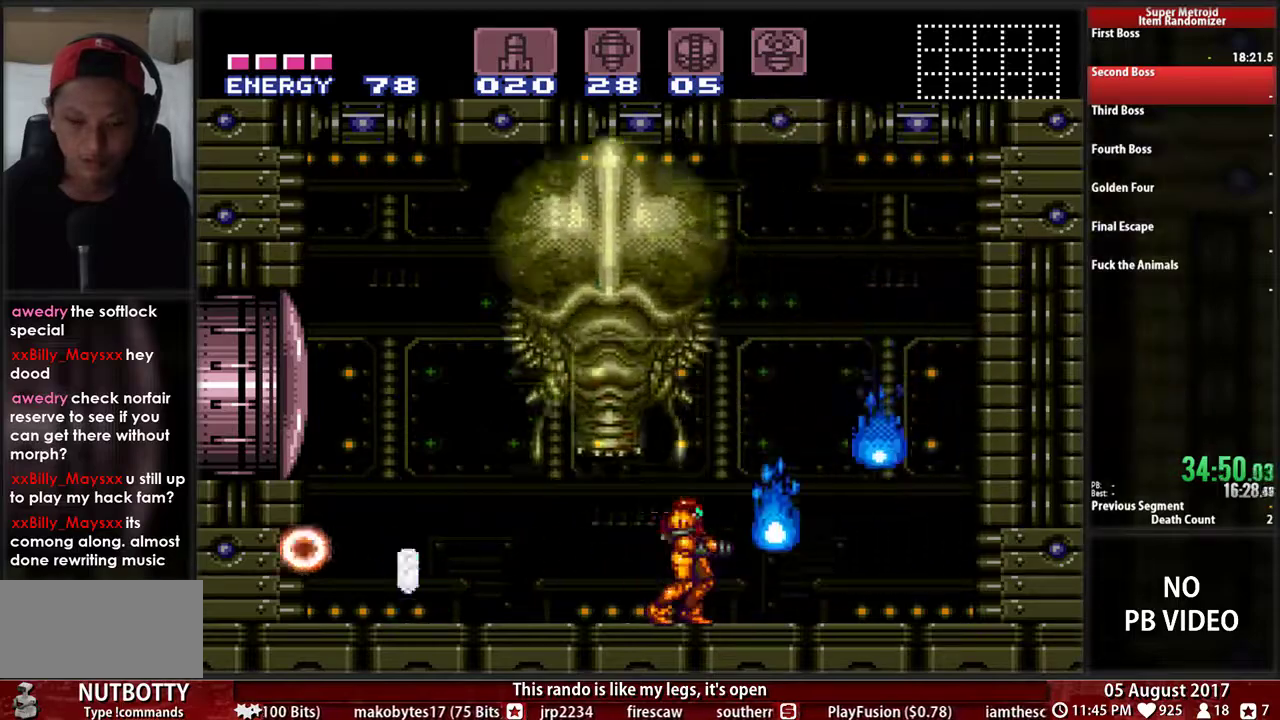
{"buttons": ["X"], "events": [[17, "B", "up"], [67, "DPAD_RIGHT", "down"], [133, "DPAD_RIGHT", "up"], [367, "X", "down"]]}
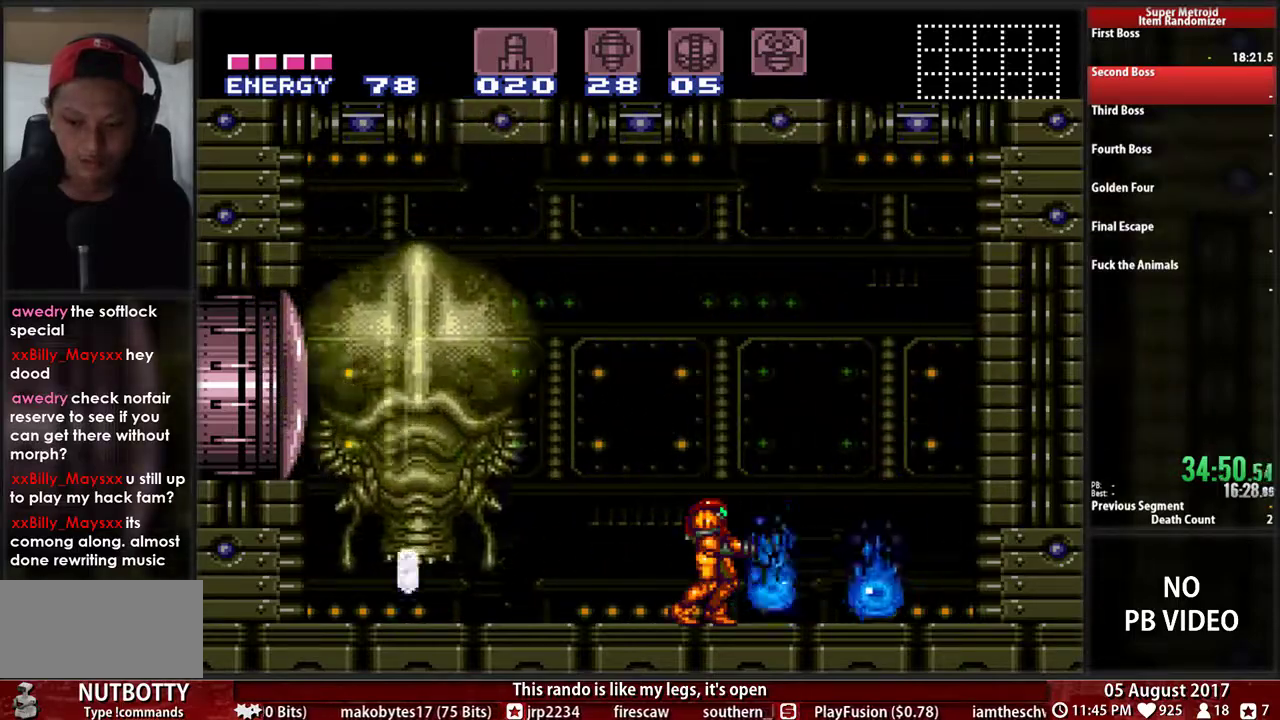
{"buttons": ["R1", "DPAD_RIGHT"], "events": [[67, "X", "up"], [133, "X", "down"], [267, "X", "up"], [333, "R1", "down"], [467, "DPAD_RIGHT", "down"]]}
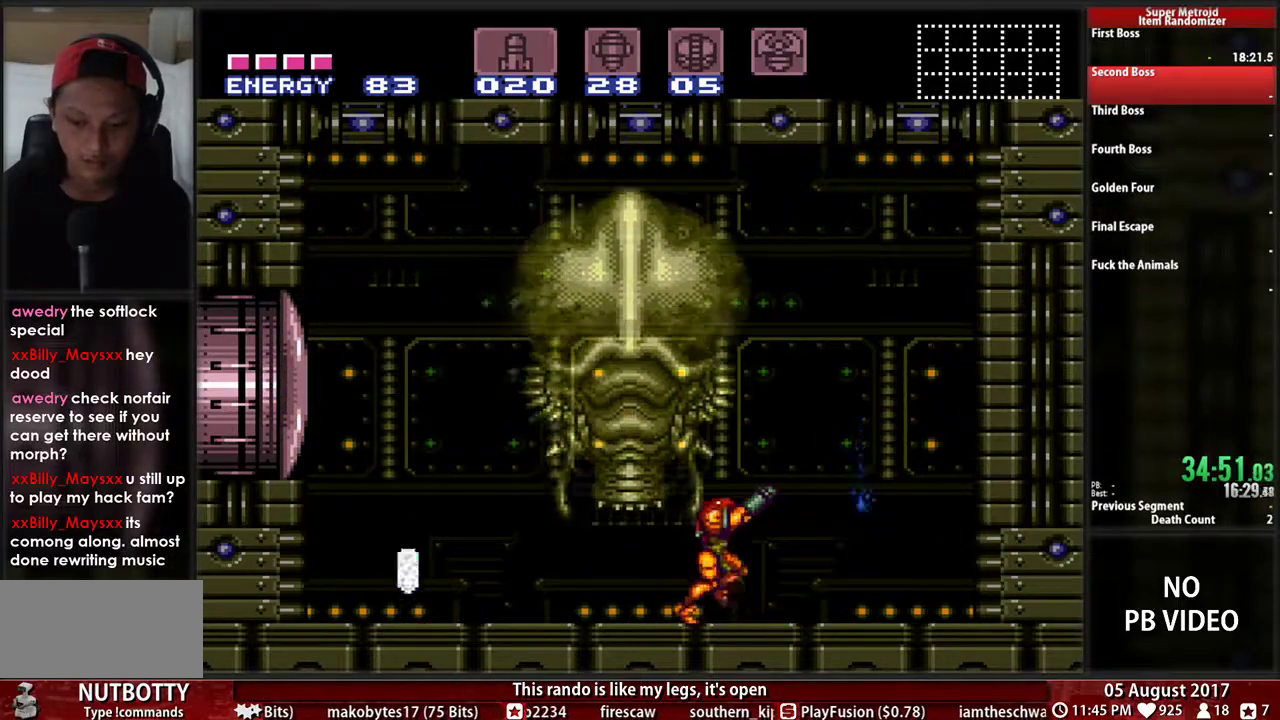
{"buttons": ["R1", "DPAD_UP"], "events": [[133, "DPAD_RIGHT", "up"], [133, "DPAD_UP", "down"], [233, "DPAD_LEFT", "down"], [267, "DPAD_UP", "up"], [433, "DPAD_LEFT", "up"], [433, "DPAD_UP", "down"]]}
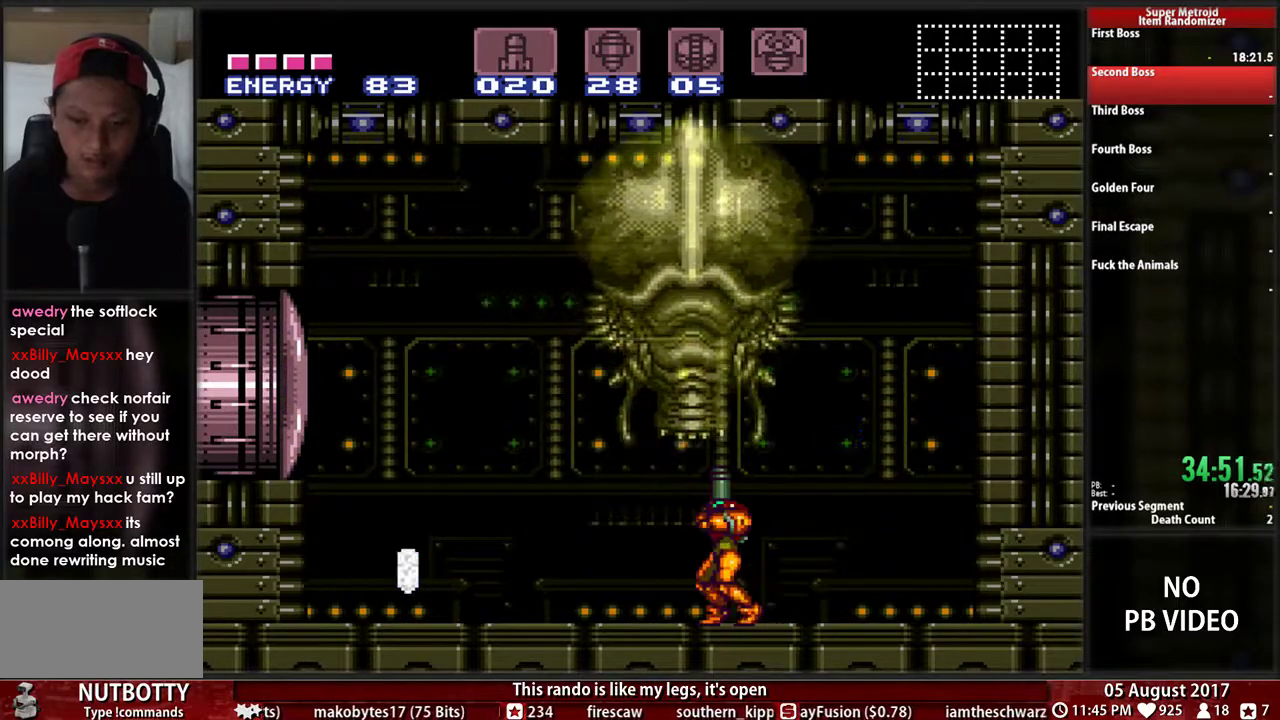
{"buttons": ["A", "R1", "DPAD_UP"], "events": [[100, "X", "down"], [200, "X", "up"], [267, "Y", "down"], [333, "Y", "up"], [433, "A", "down"]]}
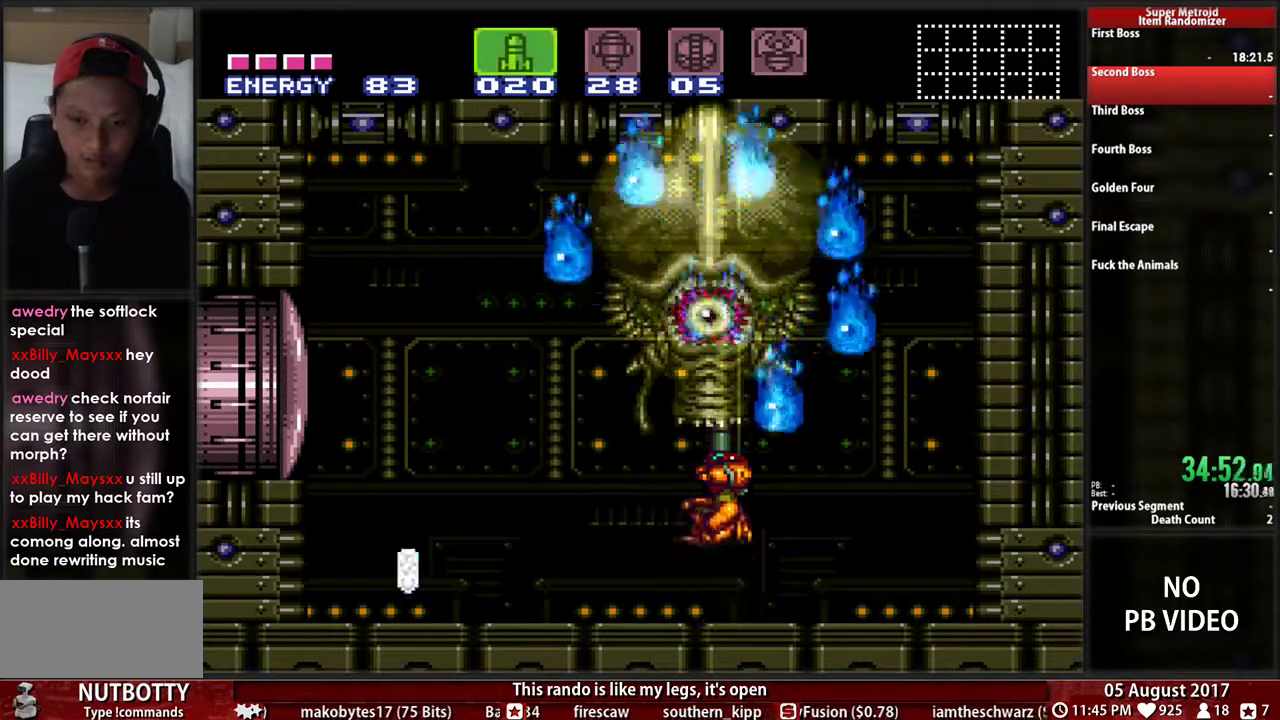
{"buttons": ["R1", "DPAD_UP"], "events": [[50, "X", "down"], [100, "A", "up"], [200, "X", "up"], [250, "X", "down"], [383, "X", "up"]]}
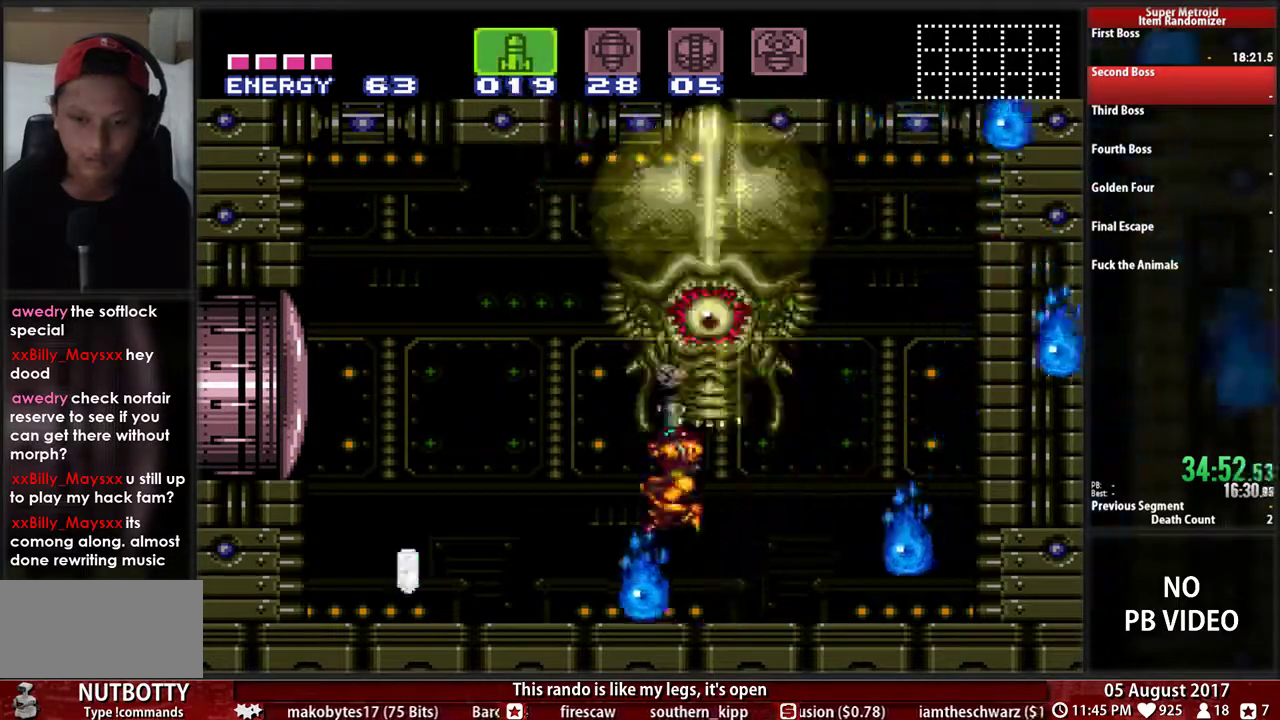
{"buttons": ["R1", "DPAD_RIGHT"], "events": [[17, "DPAD_RIGHT", "down"], [50, "DPAD_UP", "up"], [117, "DPAD_UP", "down"], [150, "DPAD_RIGHT", "up"], [267, "R2", "down"], [317, "R2", "up"], [433, "DPAD_RIGHT", "down"], [483, "DPAD_UP", "up"]]}
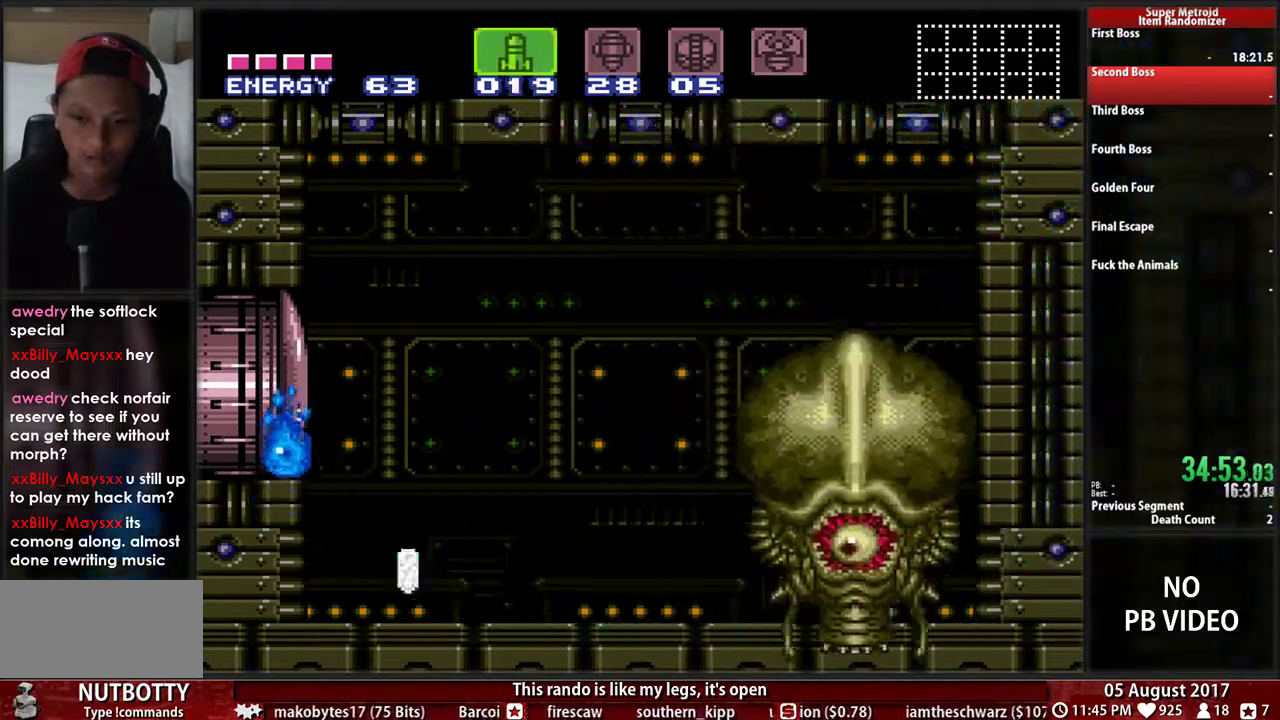
{"buttons": ["X", "DPAD_RIGHT"], "events": [[17, "R1", "up"], [50, "DPAD_RIGHT", "up"], [100, "DPAD_RIGHT", "down"], [233, "DPAD_RIGHT", "up"], [300, "X", "down"], [367, "DPAD_RIGHT", "down"], [400, "X", "up"], [467, "X", "down"]]}
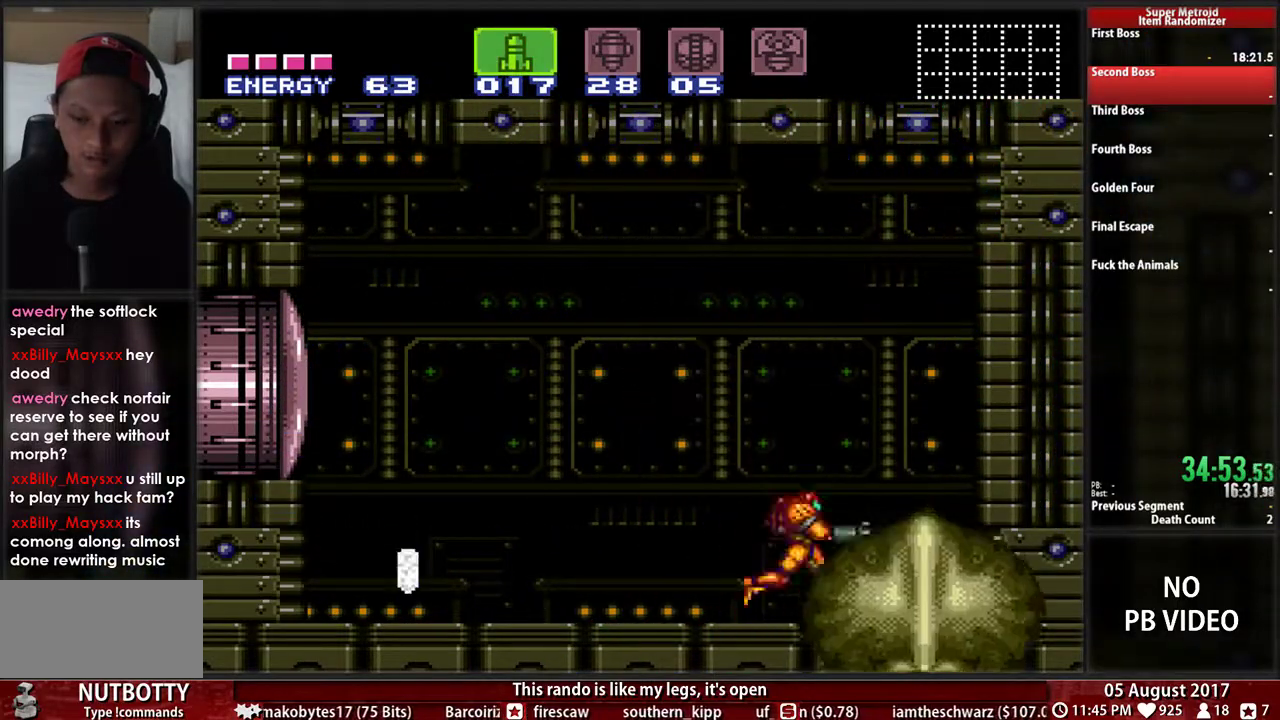
{"buttons": ["B", "DPAD_RIGHT"], "events": [[67, "X", "up"], [133, "B", "down"]]}
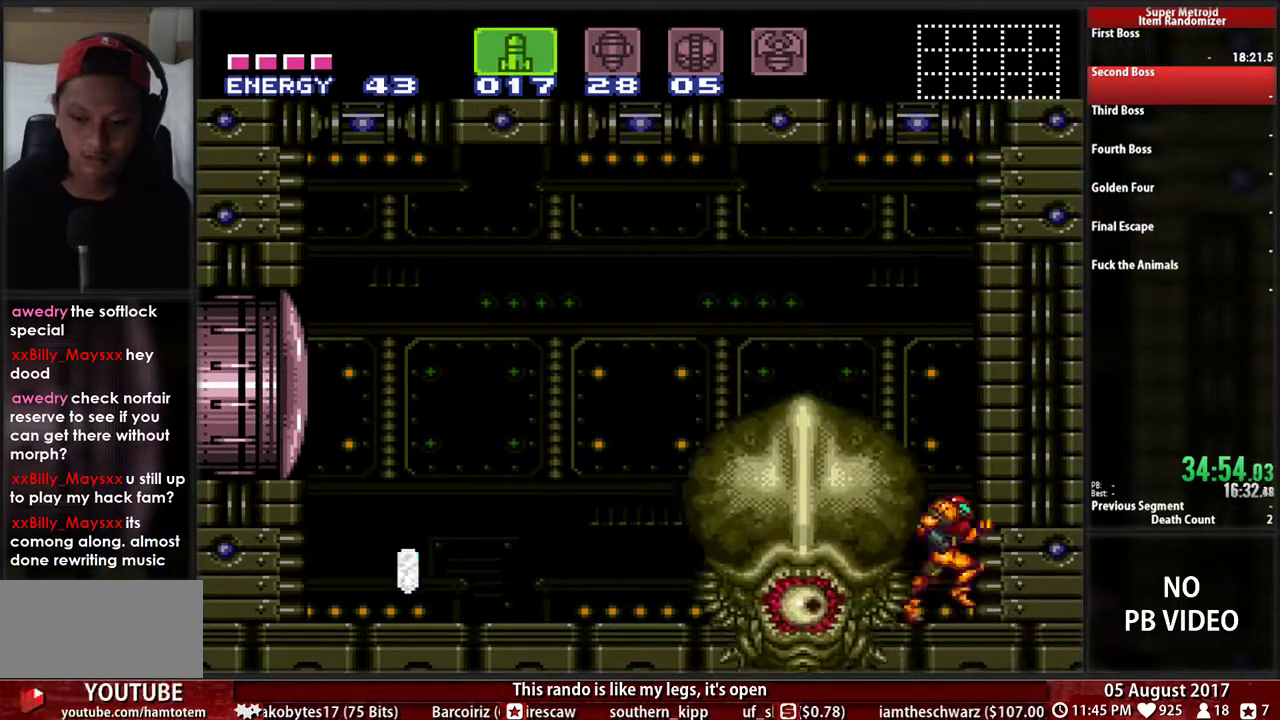
{"buttons": [], "events": [[200, "B", "up"], [233, "DPAD_LEFT", "down"], [233, "DPAD_RIGHT", "up"], [333, "DPAD_LEFT", "up"]]}
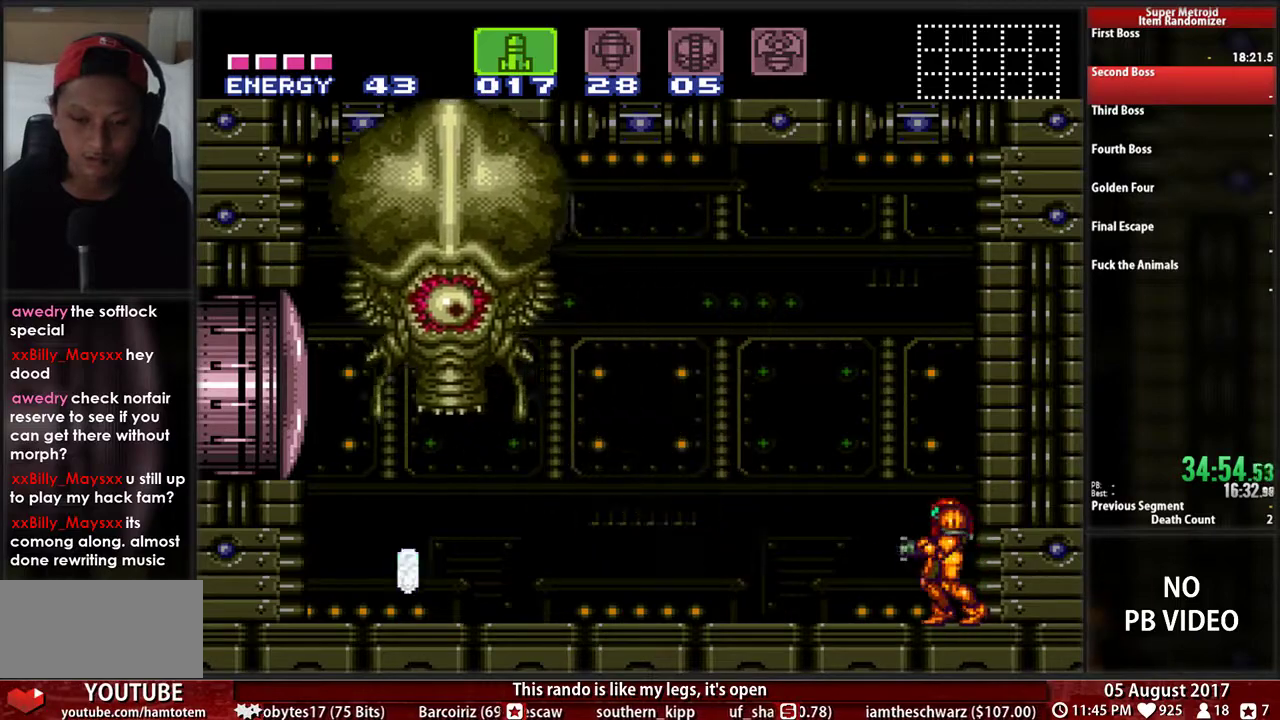
{"buttons": ["A", "X", "R2", "DPAD_LEFT"]}